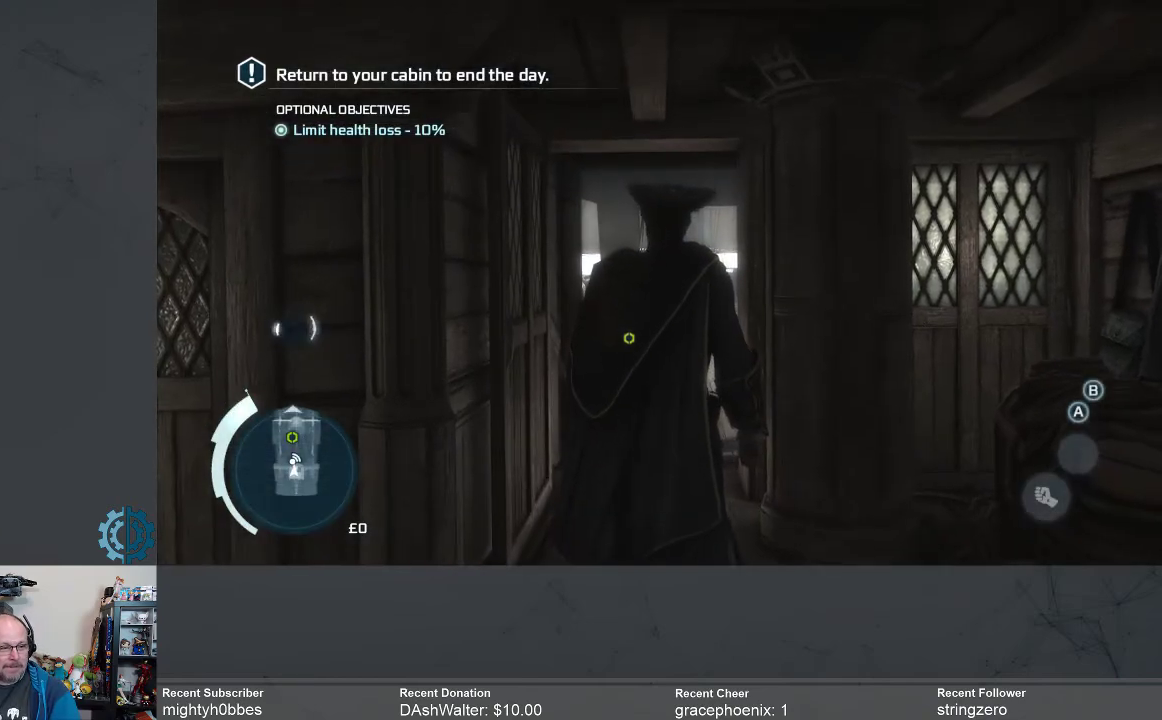
Gameplay with a controller (Xbox layout); each line is a JSON object with the inputs held at the frame after it. "events" lists button and stick changes between this image and that frame as [ms after this image, input, new state], when the widget could be followed in between. Not read: R3 Z.
{"buttons": [], "left_stick": "center", "right_stick": "down", "events": [[33, "right_stick", "down"], [200, "right_stick", "center"], [467, "right_stick", "down"]]}
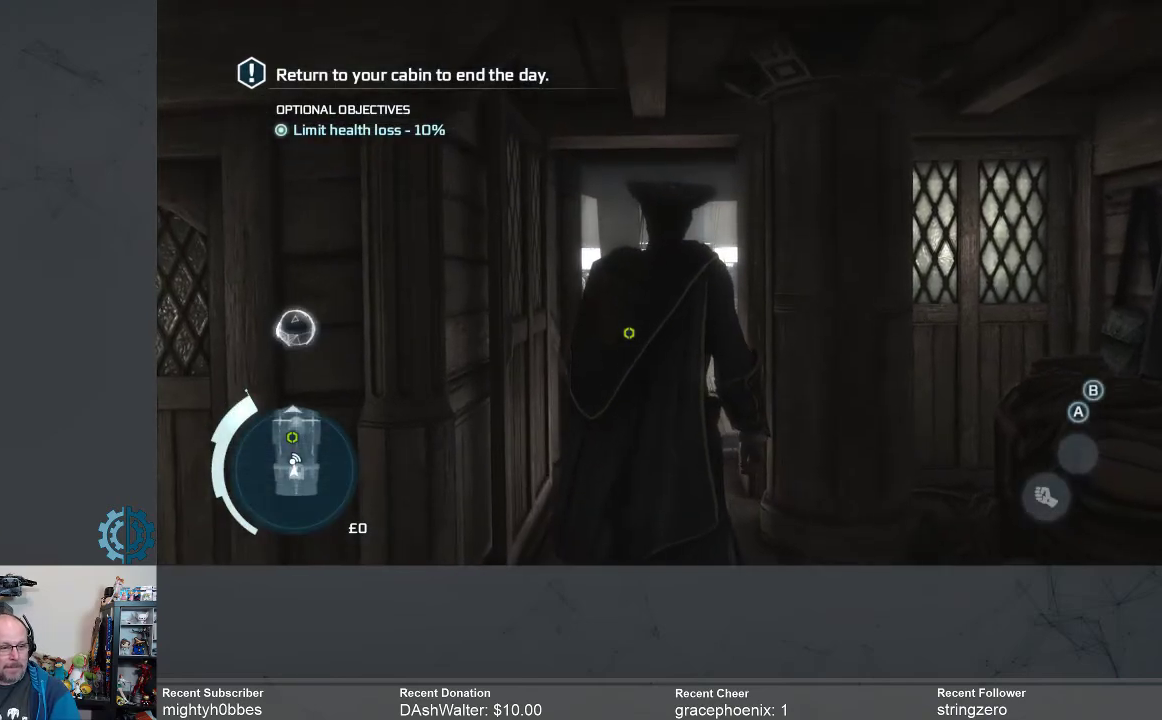
{"buttons": [], "left_stick": "center", "right_stick": "center", "events": [[133, "right_stick", "center"]]}
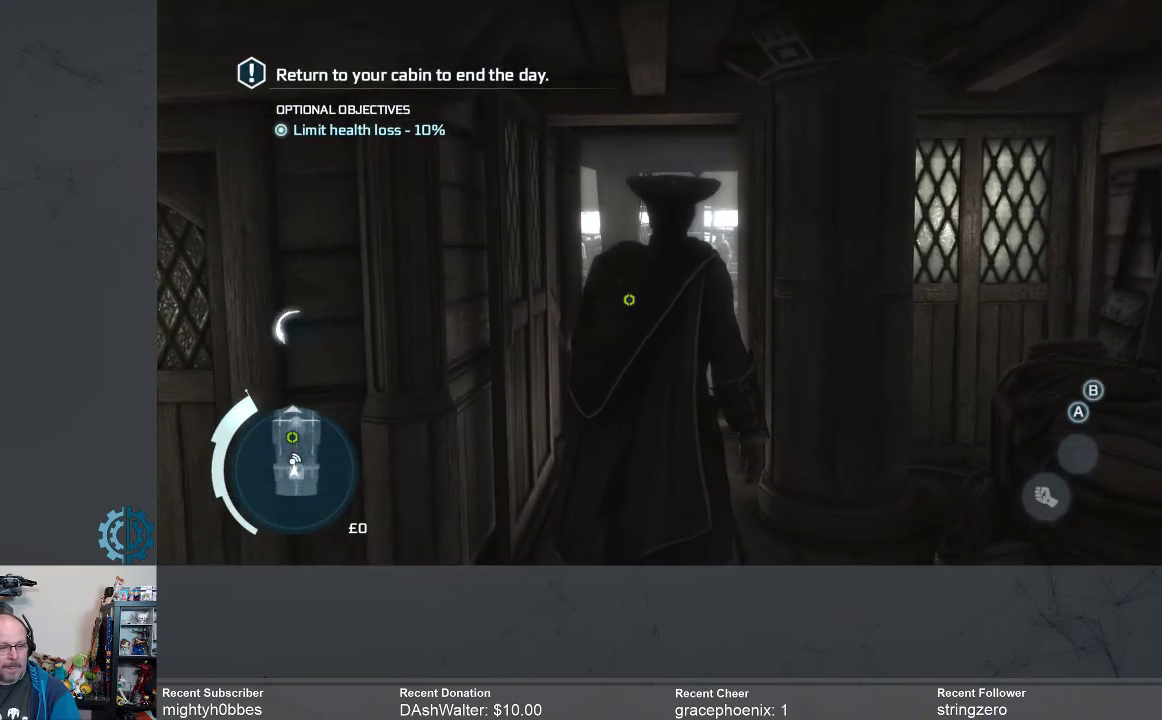
{"buttons": [], "left_stick": "up", "right_stick": "center", "events": [[367, "left_stick", "up"]]}
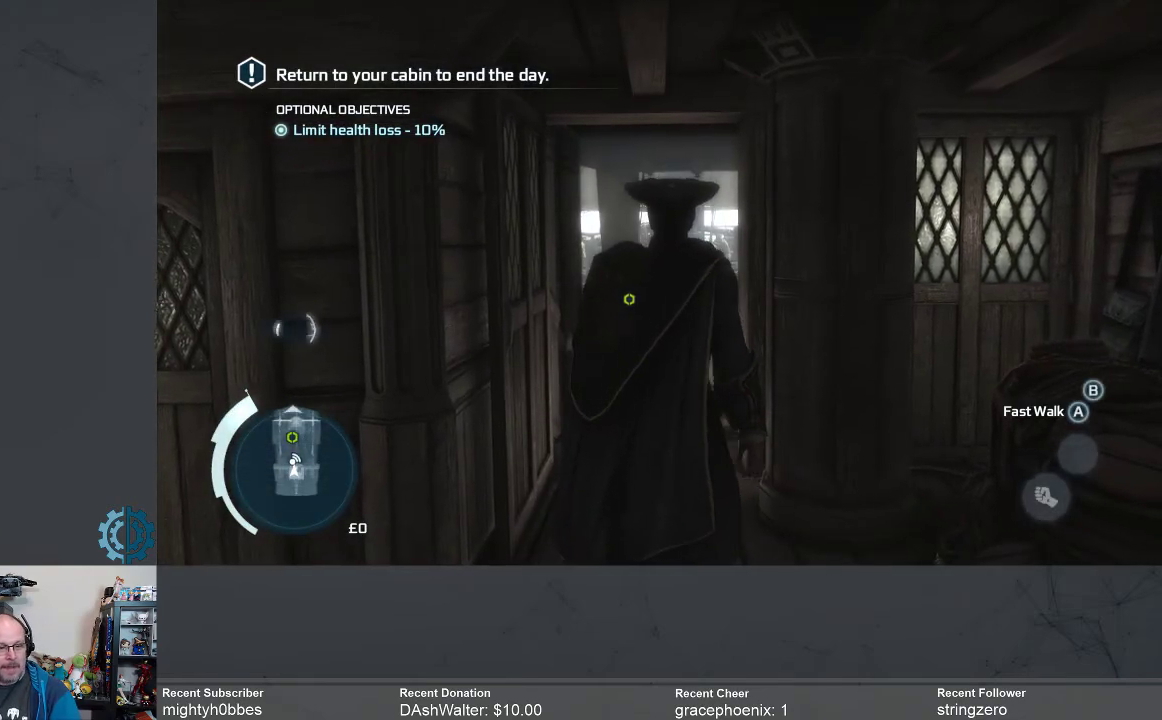
{"buttons": [], "left_stick": "up", "right_stick": "center", "events": []}
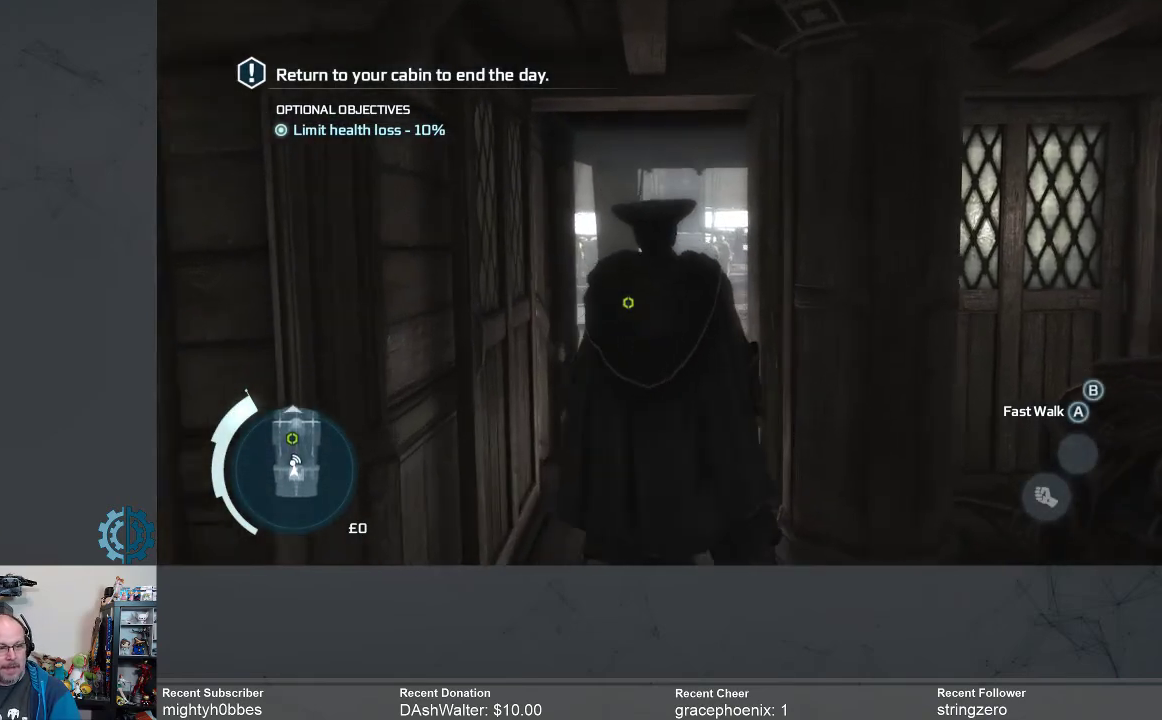
{"buttons": [], "left_stick": "up", "right_stick": "center", "events": []}
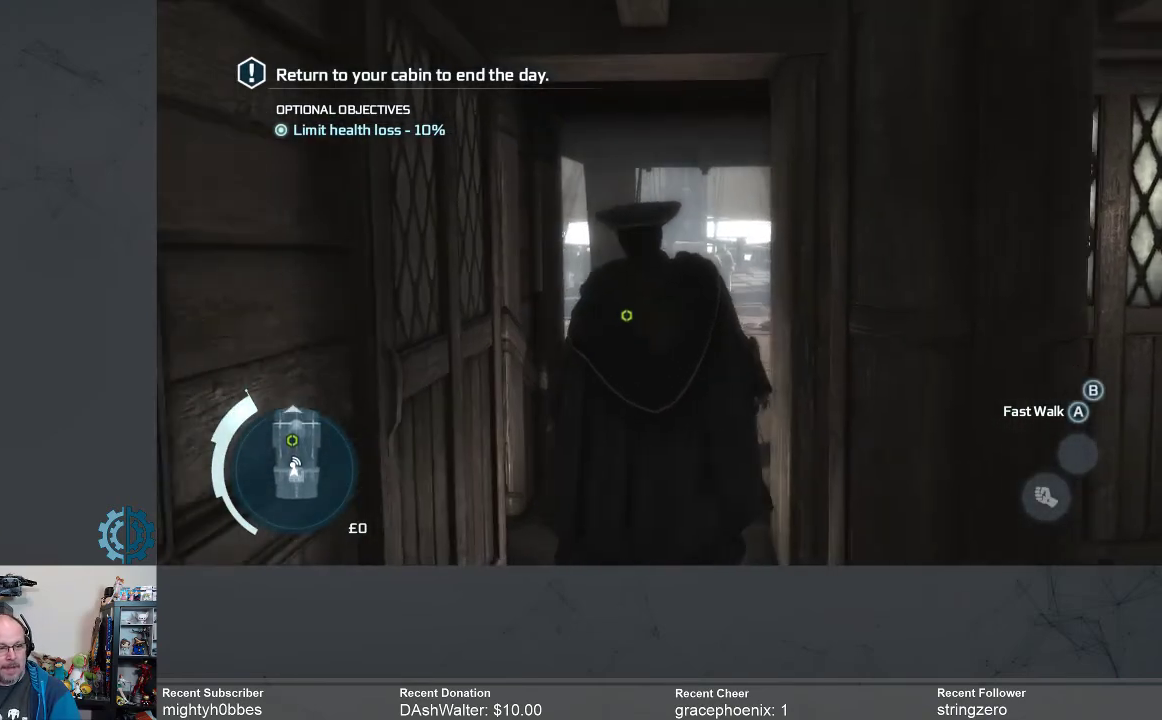
{"buttons": [], "left_stick": "up", "right_stick": "center", "events": [[267, "right_stick", "down"], [500, "right_stick", "center"]]}
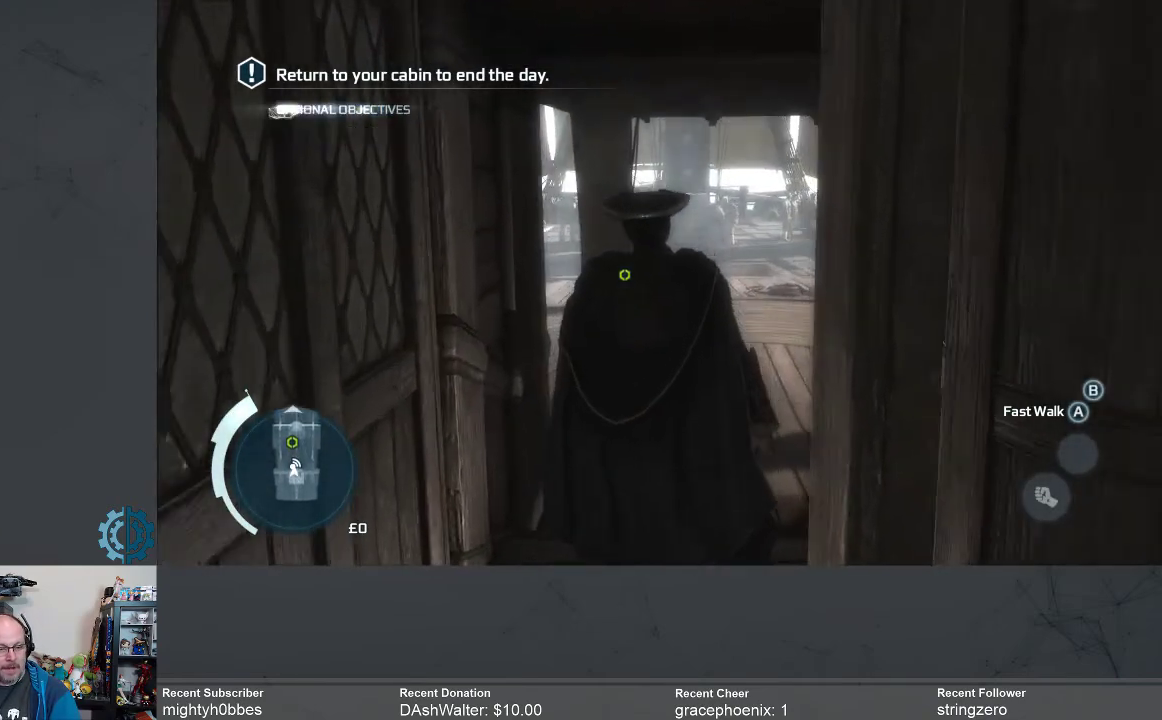
{"buttons": [], "left_stick": "up", "right_stick": "center", "events": []}
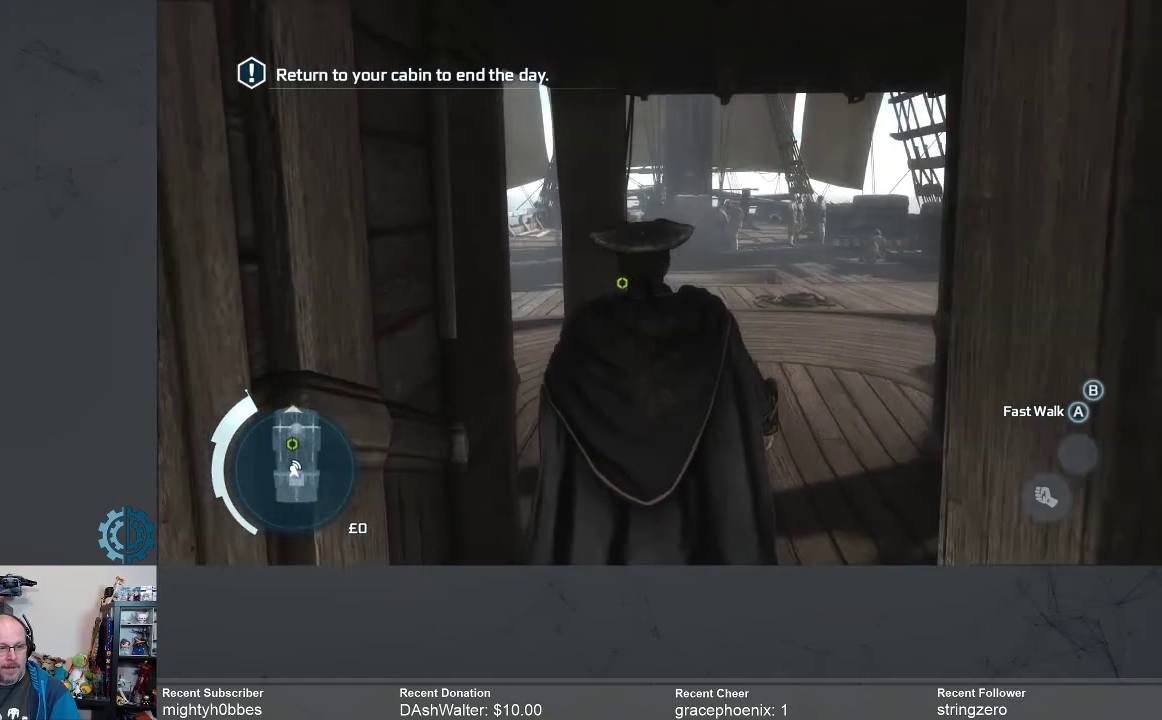
{"buttons": [], "left_stick": "up", "right_stick": "center", "events": [[300, "right_stick", "down"], [467, "right_stick", "center"]]}
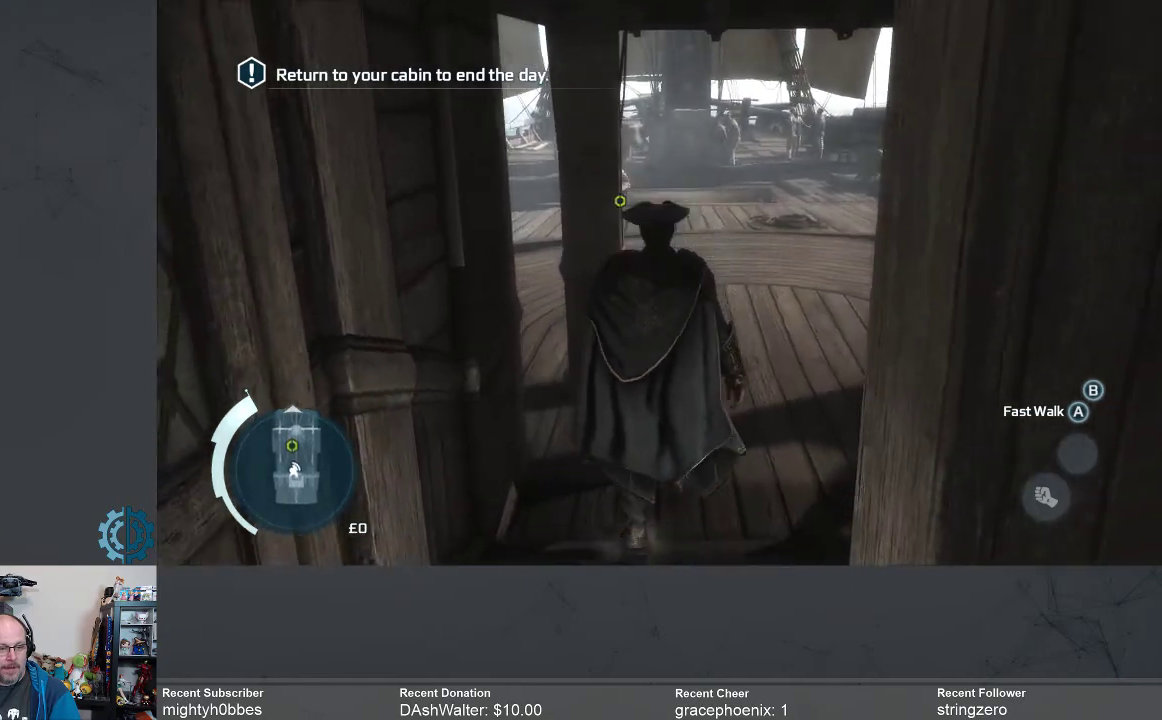
{"buttons": [], "left_stick": "up", "right_stick": "center", "events": []}
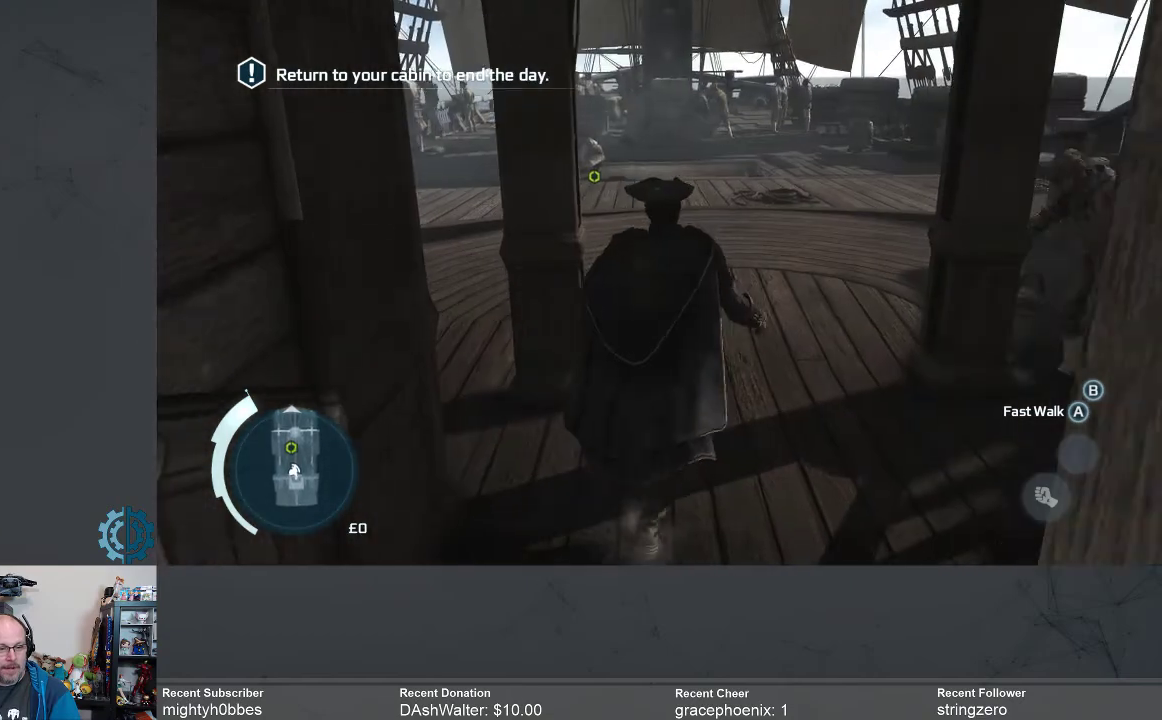
{"buttons": [], "left_stick": "up", "right_stick": "down", "events": [[433, "right_stick", "down"]]}
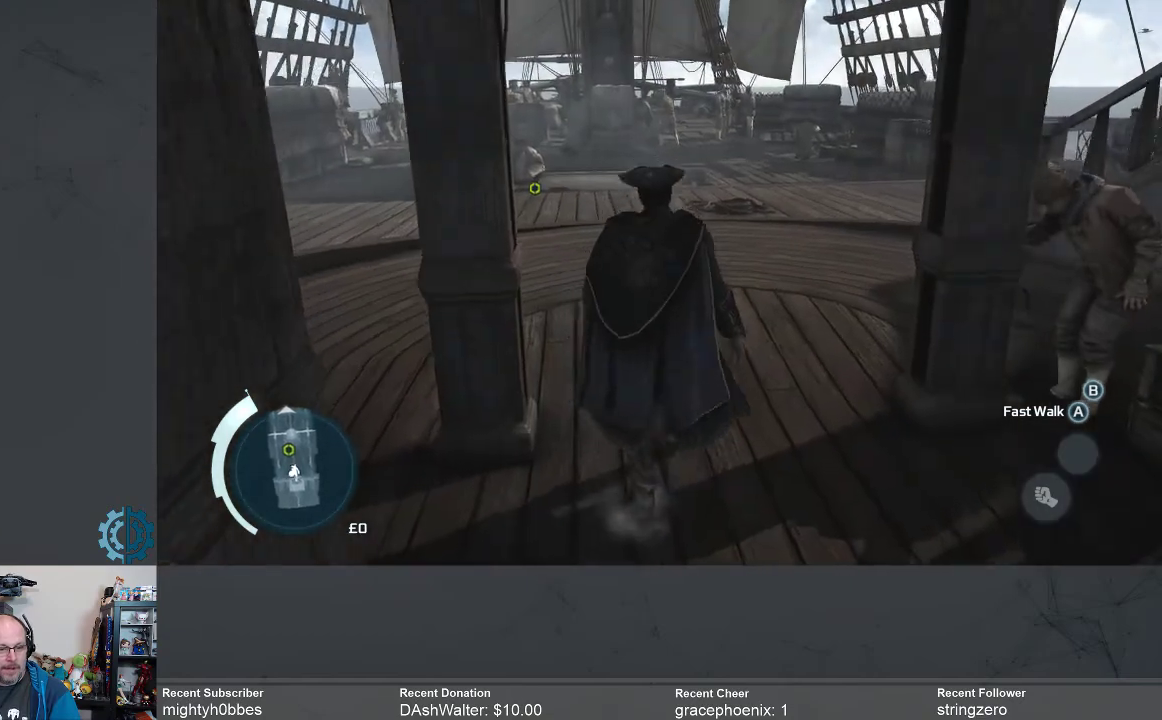
{"buttons": [], "left_stick": "up", "right_stick": "center", "events": [[133, "right_stick", "center"]]}
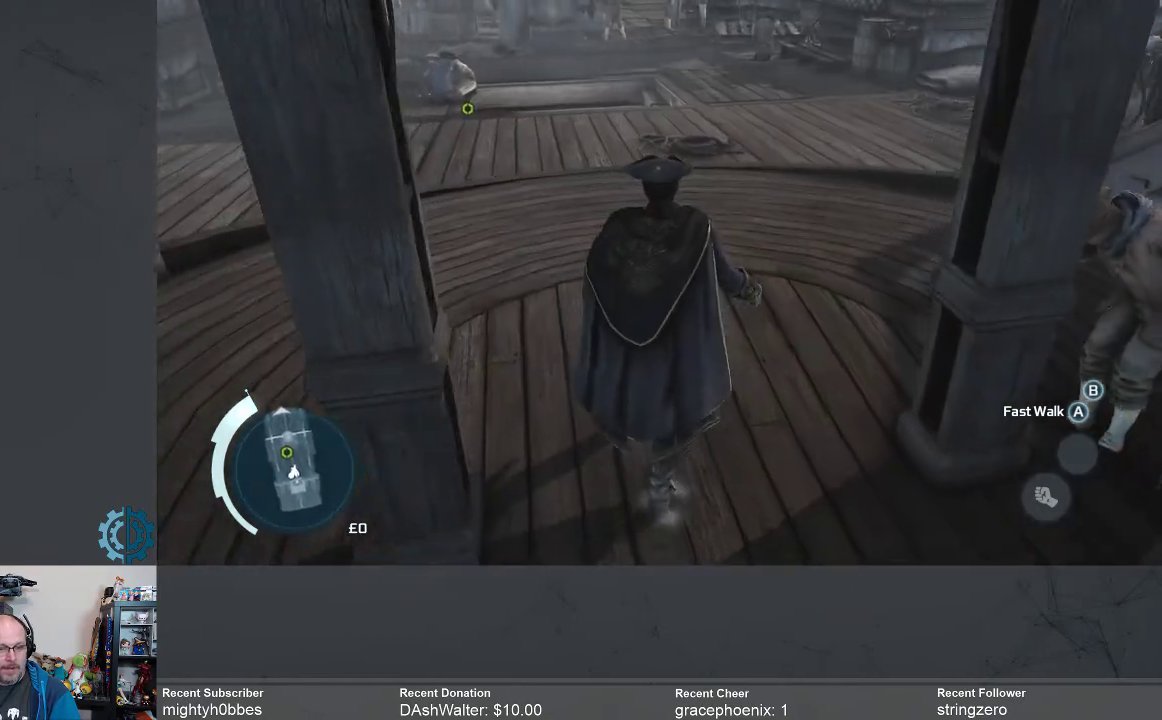
{"buttons": ["L3"], "left_stick": "center", "right_stick": "center", "events": [[133, "left_stick", "up-right"], [133, "right_stick", "up"], [267, "right_stick", "center"], [400, "left_stick", "center"], [500, "L3", "down"]]}
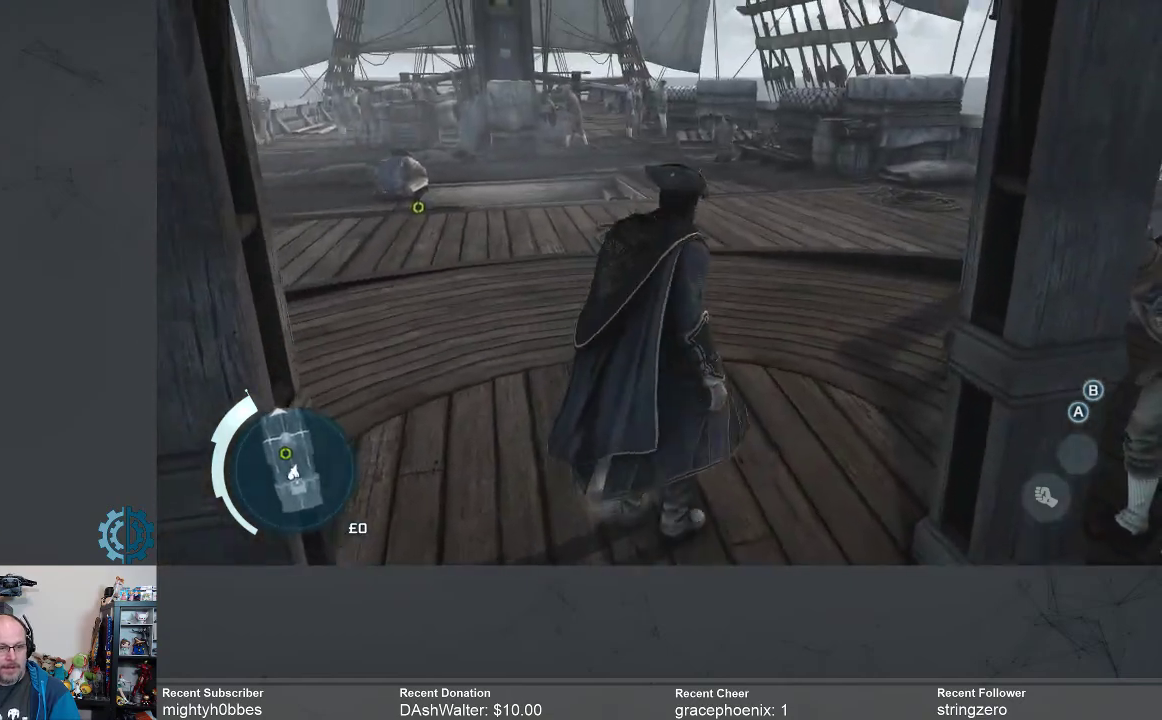
{"buttons": [], "left_stick": "center", "right_stick": "center", "events": [[133, "L3", "up"]]}
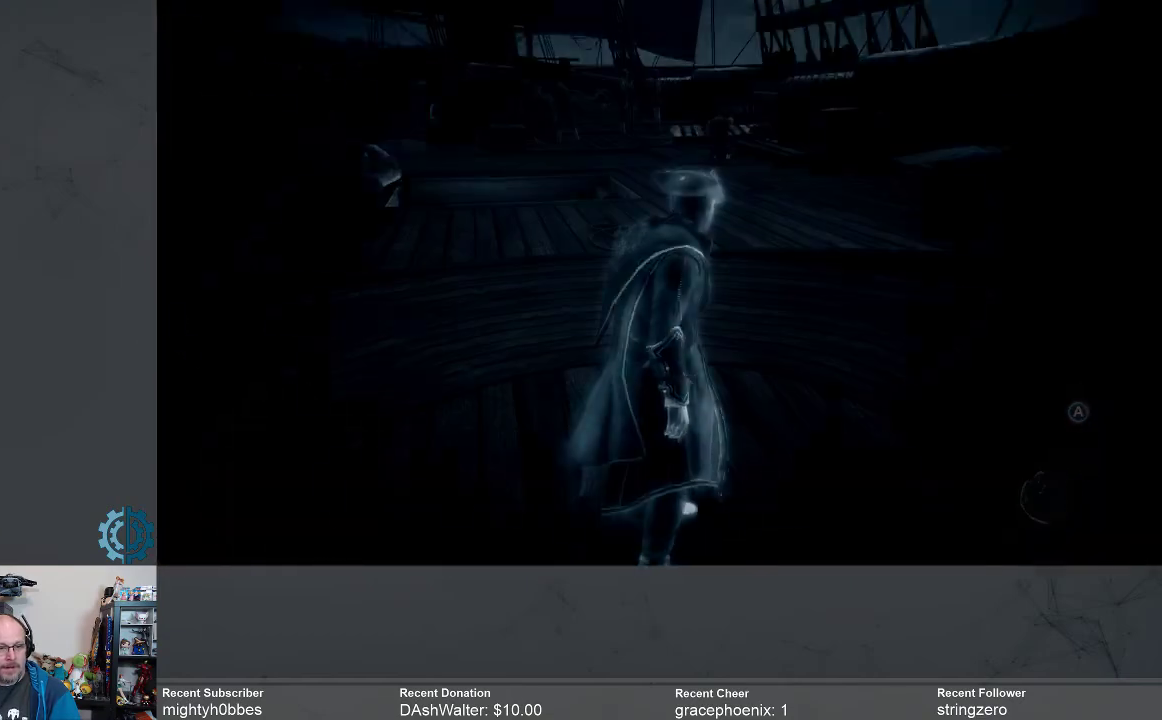
{"buttons": [], "left_stick": "up", "right_stick": "center", "events": [[267, "right_stick", "up"], [467, "left_stick", "up"], [500, "right_stick", "center"]]}
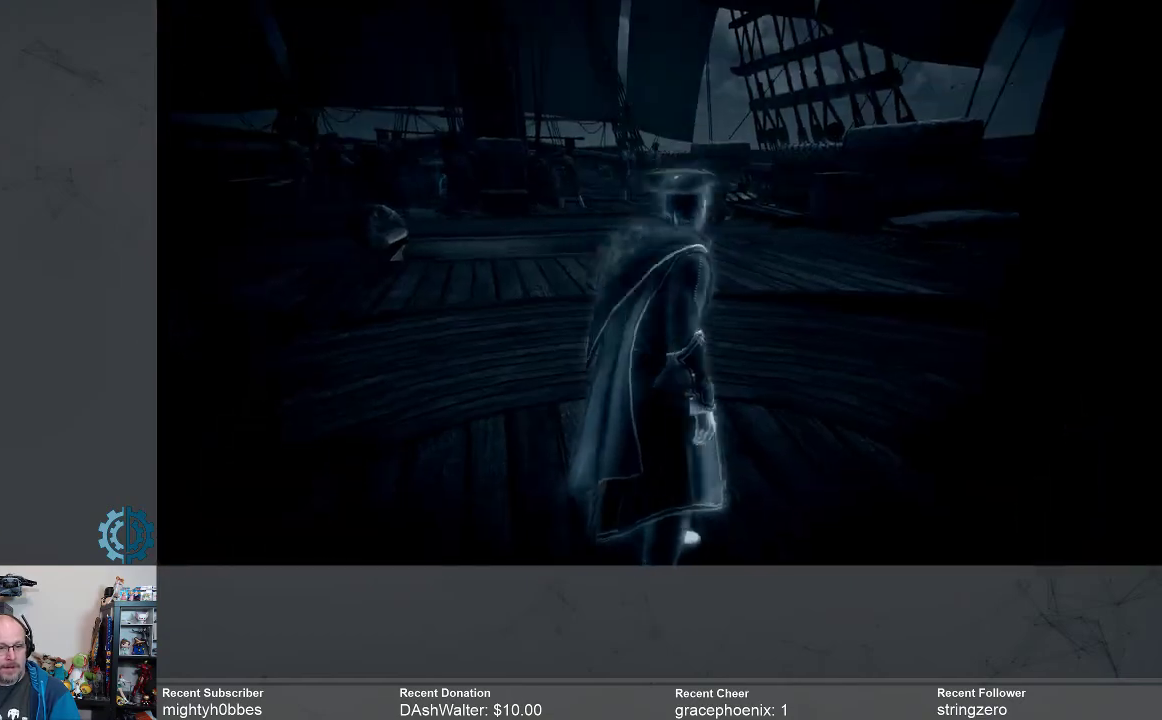
{"buttons": [], "left_stick": "up-right", "right_stick": "center", "events": [[133, "right_stick", "up-left"], [367, "left_stick", "up-right"], [367, "right_stick", "center"]]}
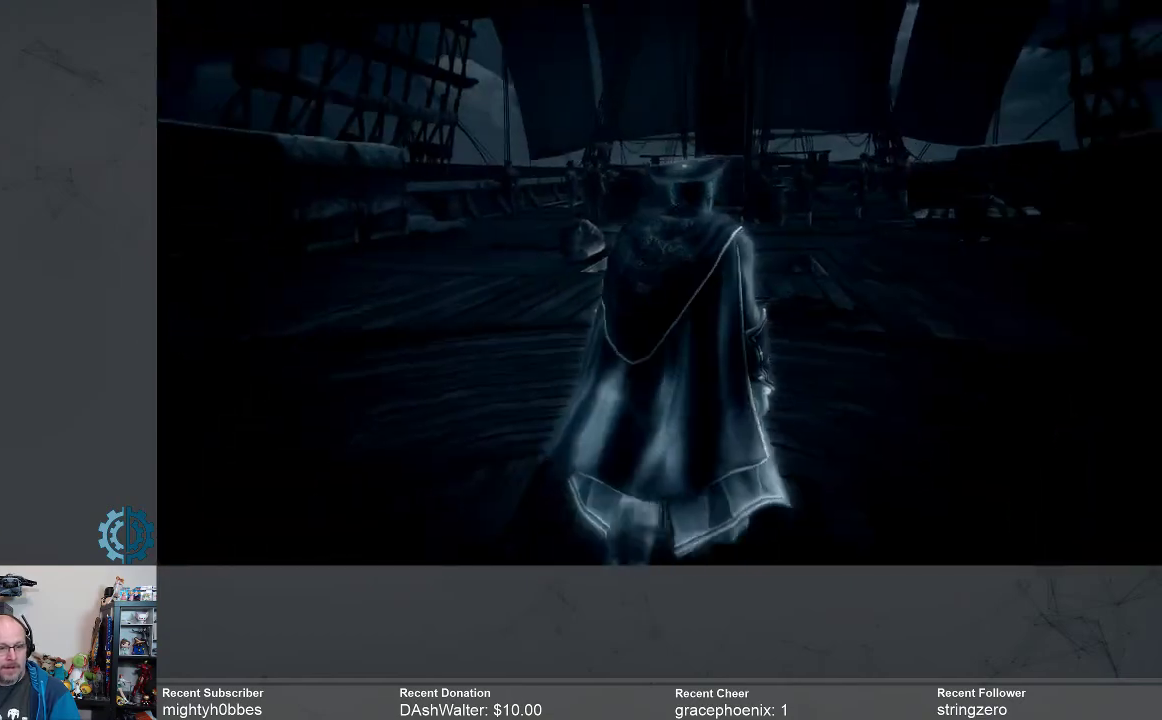
{"buttons": [], "left_stick": "up-right", "right_stick": "center", "events": []}
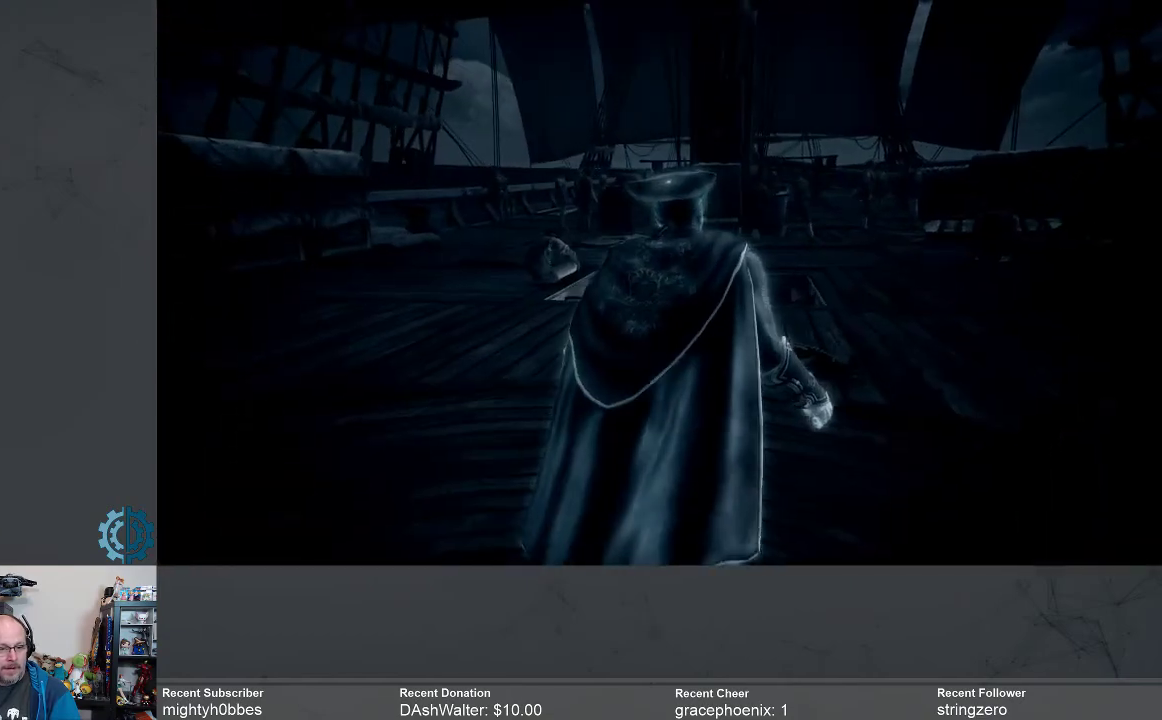
{"buttons": [], "left_stick": "up-right", "right_stick": "center", "events": []}
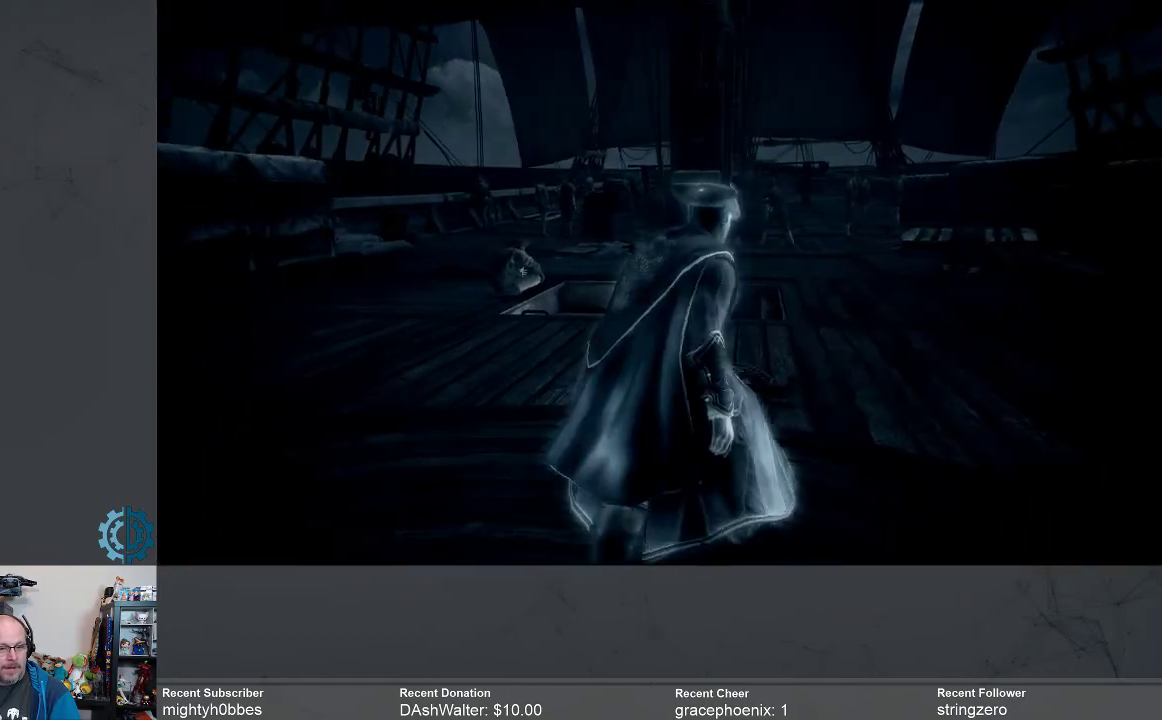
{"buttons": [], "left_stick": "up-right", "right_stick": "center", "events": [[333, "L3", "down"], [500, "L3", "up"]]}
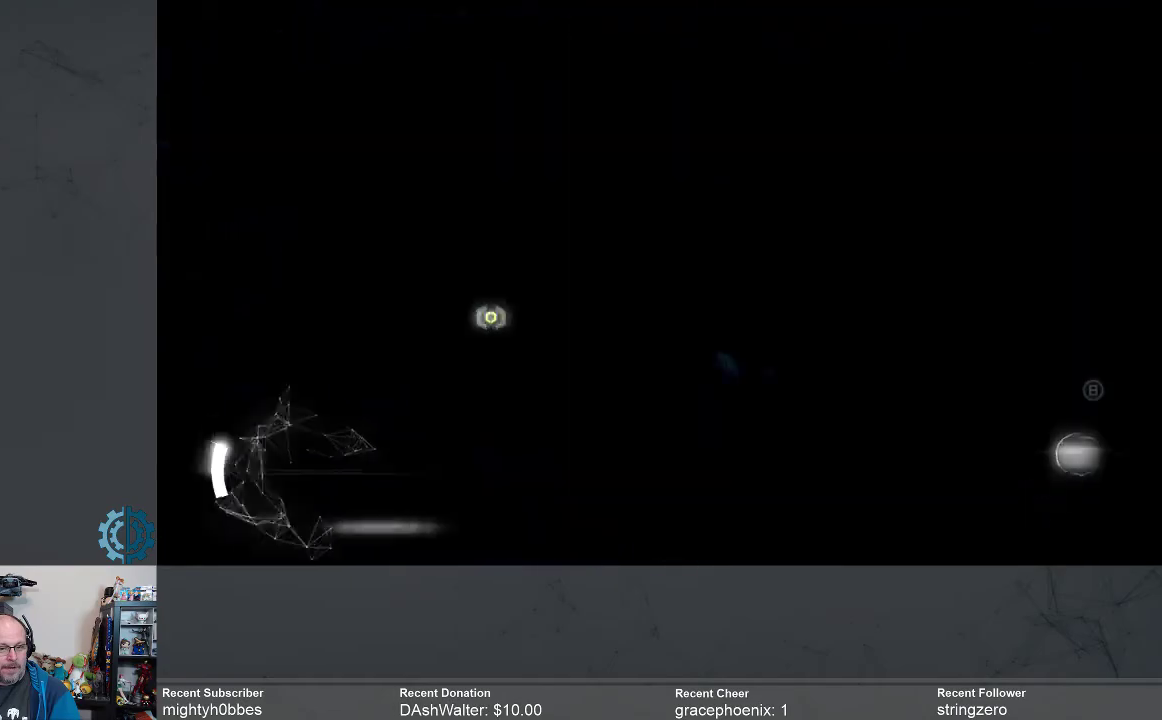
{"buttons": [], "left_stick": "up-right", "right_stick": "center", "events": []}
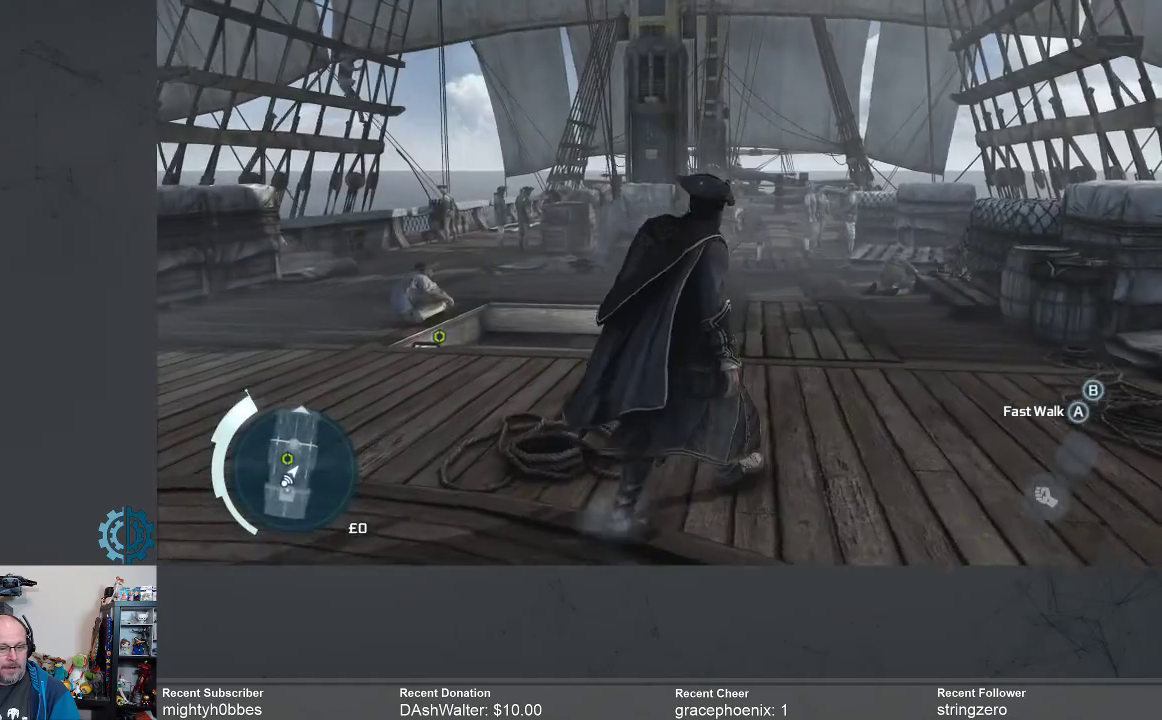
{"buttons": [], "left_stick": "up-right", "right_stick": "center", "events": [[167, "right_stick", "down-left"], [367, "right_stick", "center"]]}
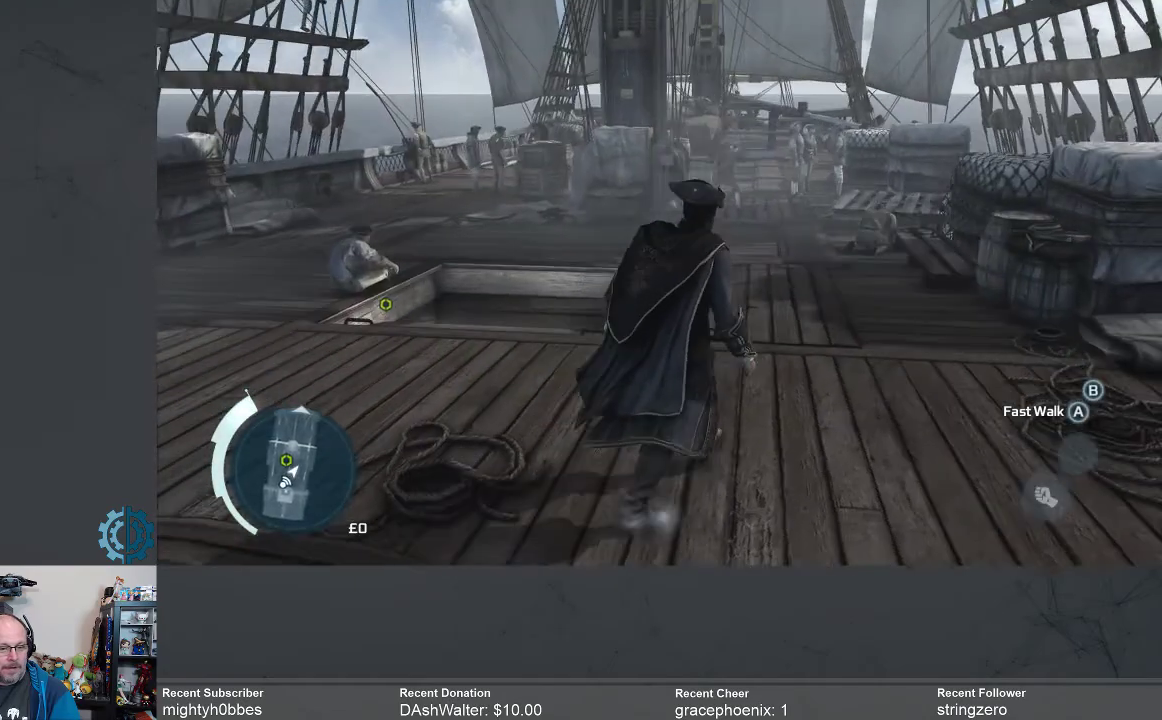
{"buttons": [], "left_stick": "up-right", "right_stick": "center", "events": [[67, "right_stick", "down"], [233, "right_stick", "center"]]}
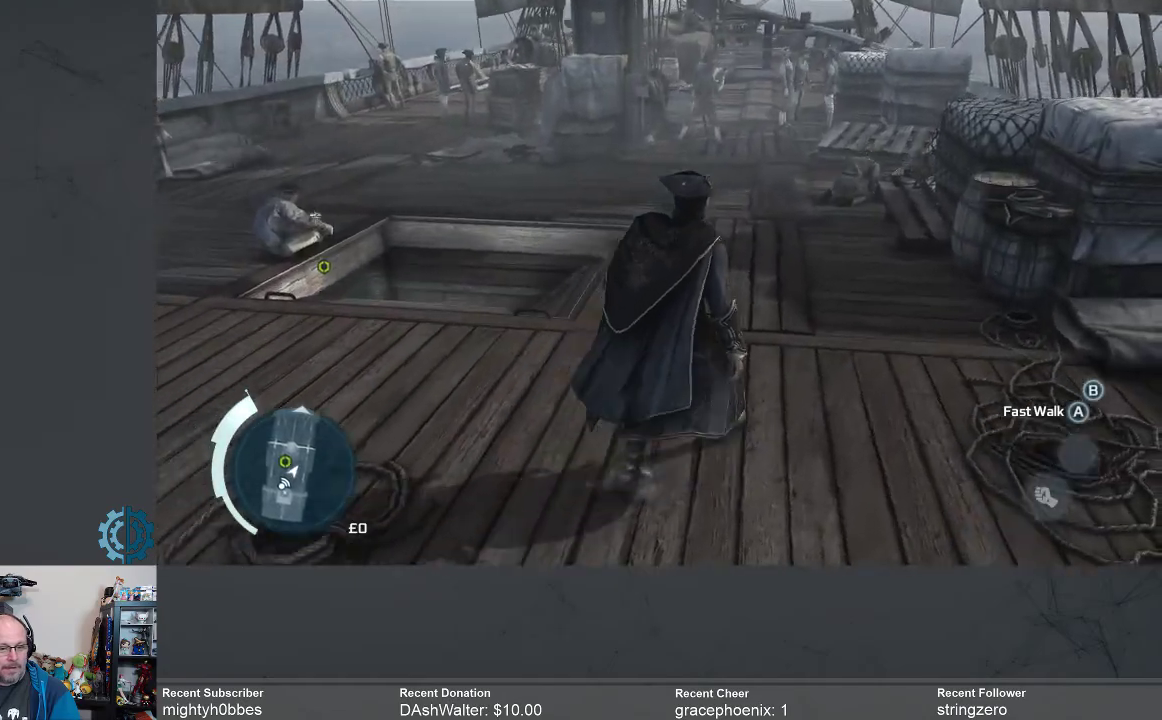
{"buttons": ["R2"], "left_stick": "up-right", "right_stick": "center", "events": [[67, "right_stick", "up"], [267, "right_stick", "center"], [333, "R2", "down"]]}
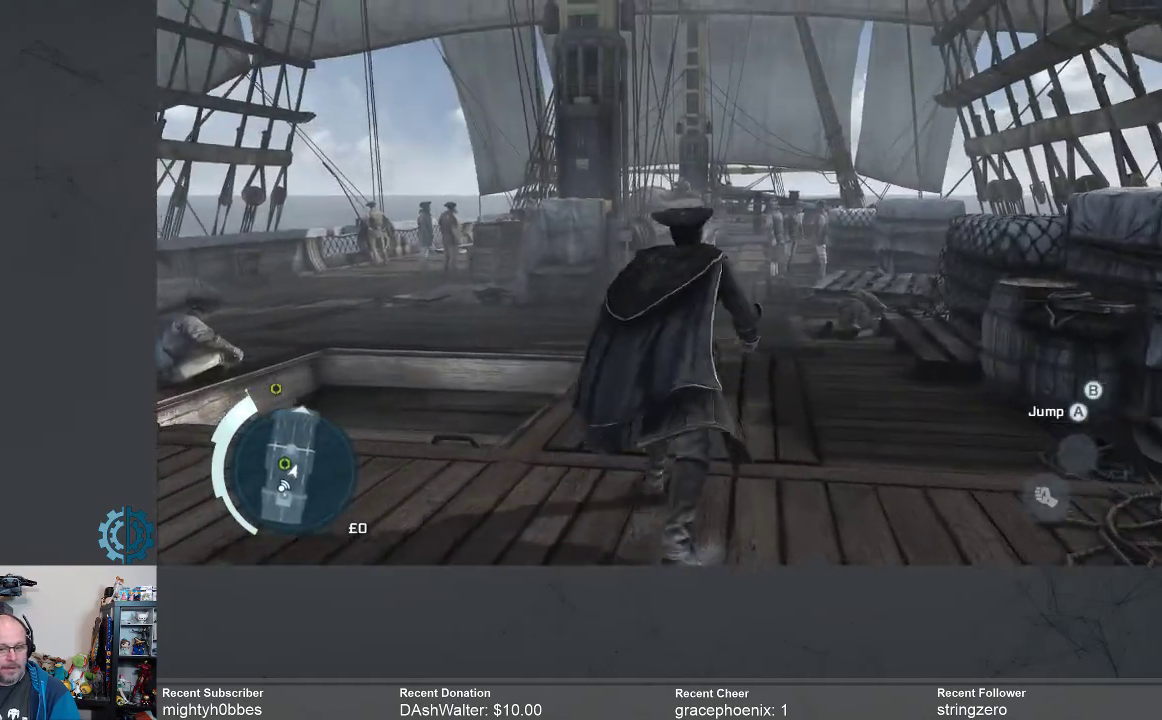
{"buttons": ["R2"], "left_stick": "up-right", "right_stick": "center", "events": []}
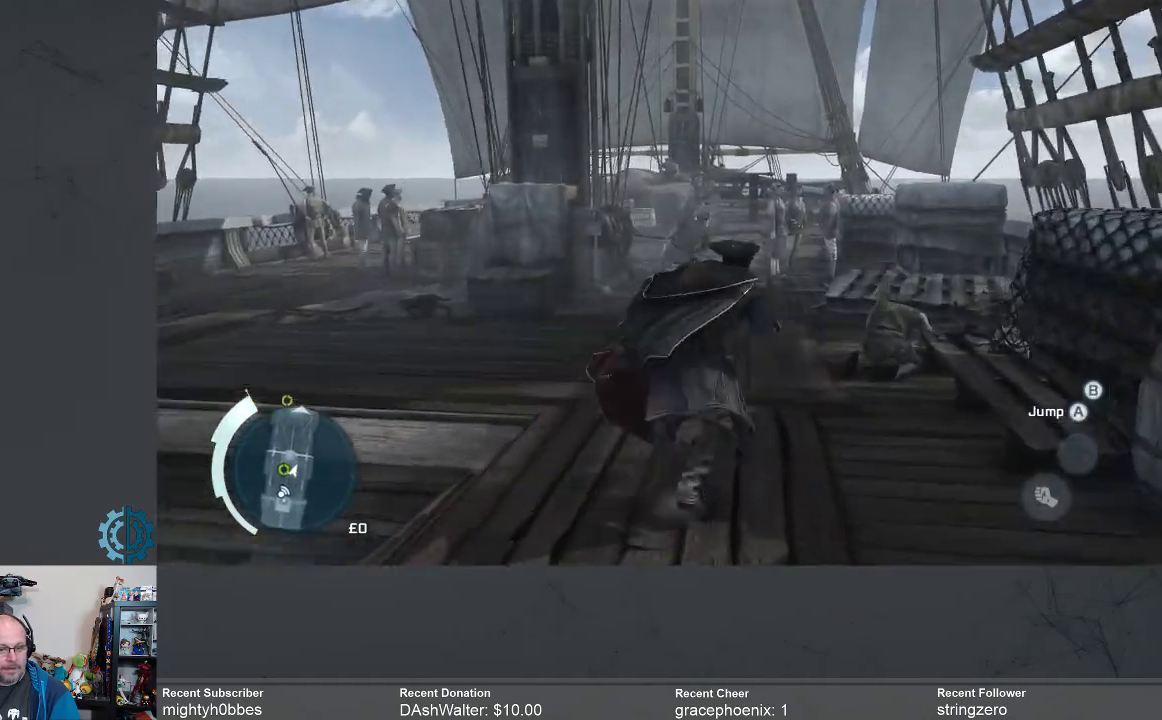
{"buttons": ["R2"], "left_stick": "up", "right_stick": "center", "events": [[33, "right_stick", "down"], [167, "left_stick", "up"], [167, "right_stick", "center"]]}
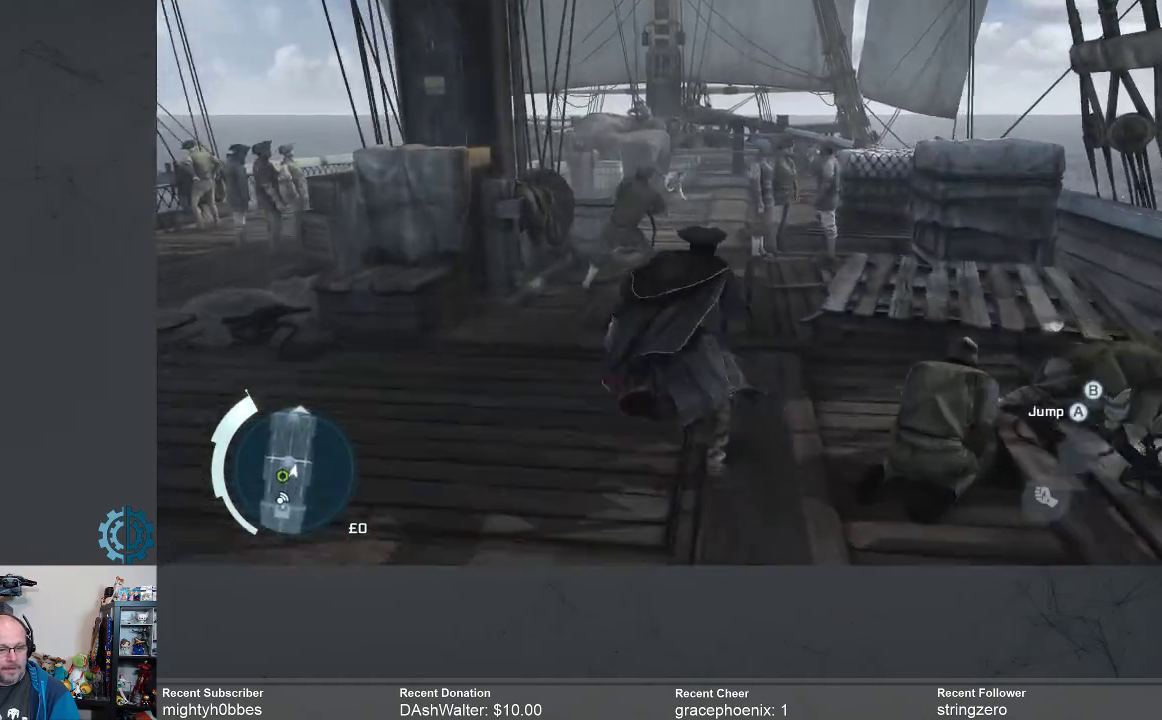
{"buttons": [], "left_stick": "center", "right_stick": "right", "events": [[133, "R2", "up"], [233, "left_stick", "center"], [467, "right_stick", "right"]]}
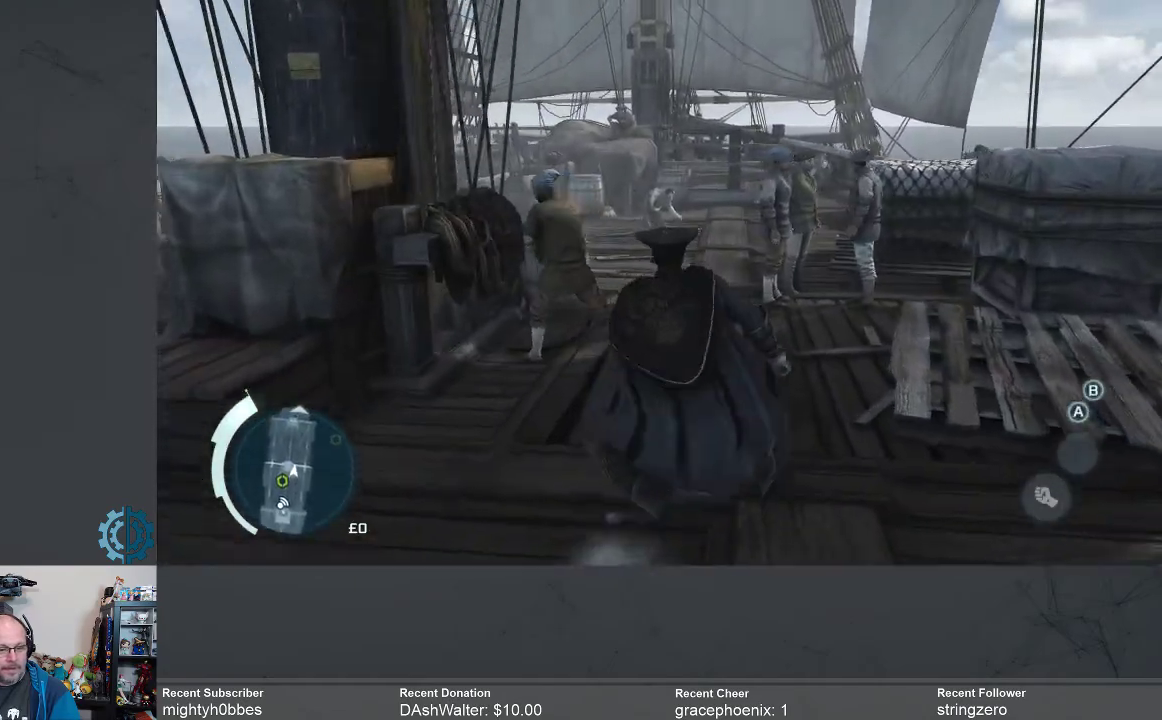
{"buttons": ["R2"], "left_stick": "up", "right_stick": "center", "events": [[100, "left_stick", "up"], [133, "right_stick", "center"], [267, "R2", "down"]]}
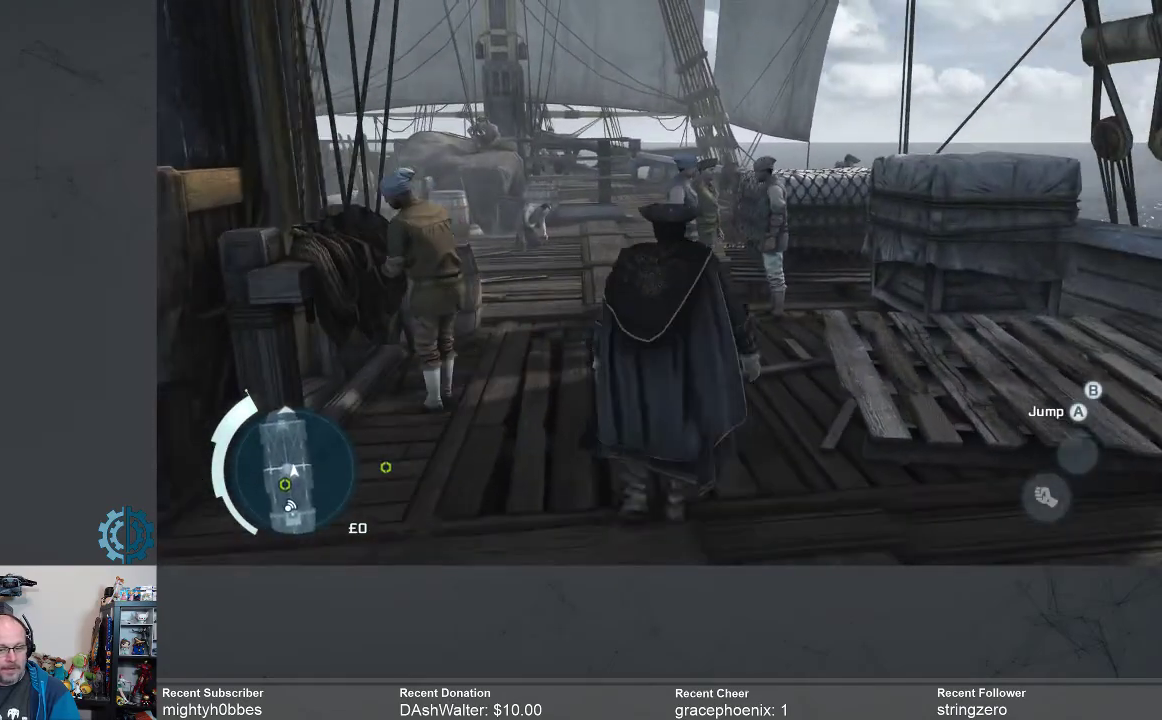
{"buttons": ["R2"], "left_stick": "up", "right_stick": "left", "events": [[133, "right_stick", "left"], [267, "right_stick", "center"], [500, "right_stick", "left"]]}
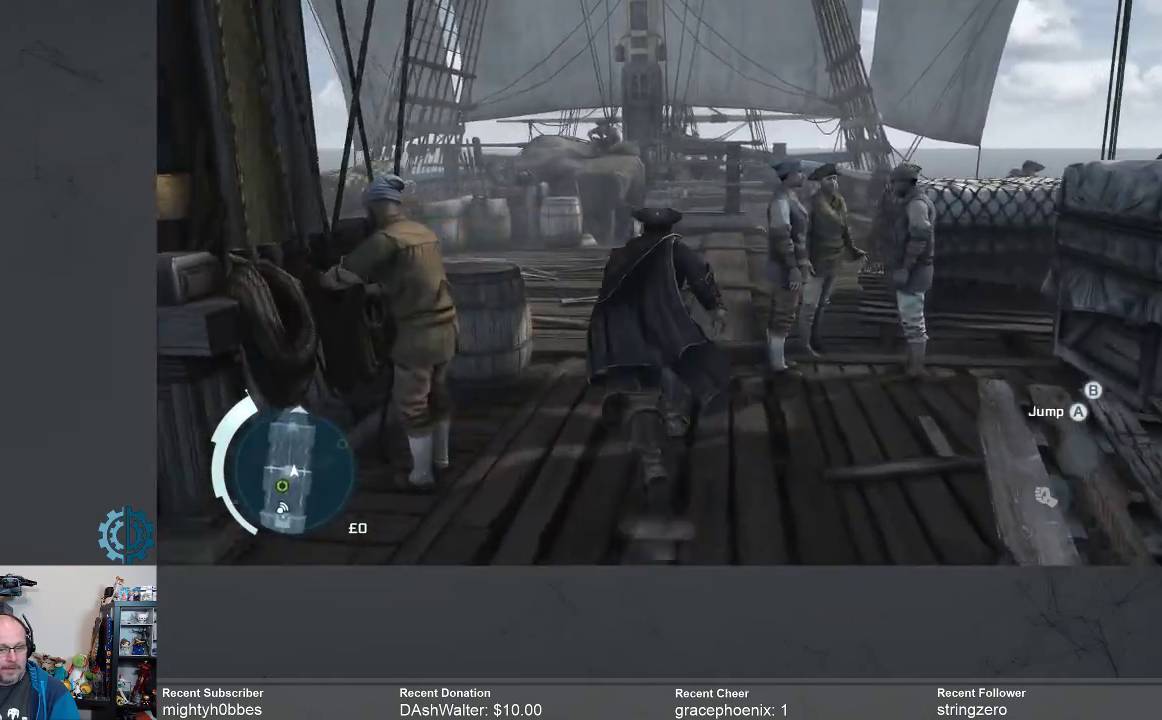
{"buttons": ["R2"], "left_stick": "center", "right_stick": "center", "events": [[67, "left_stick", "up-right"], [400, "right_stick", "center"], [467, "left_stick", "center"]]}